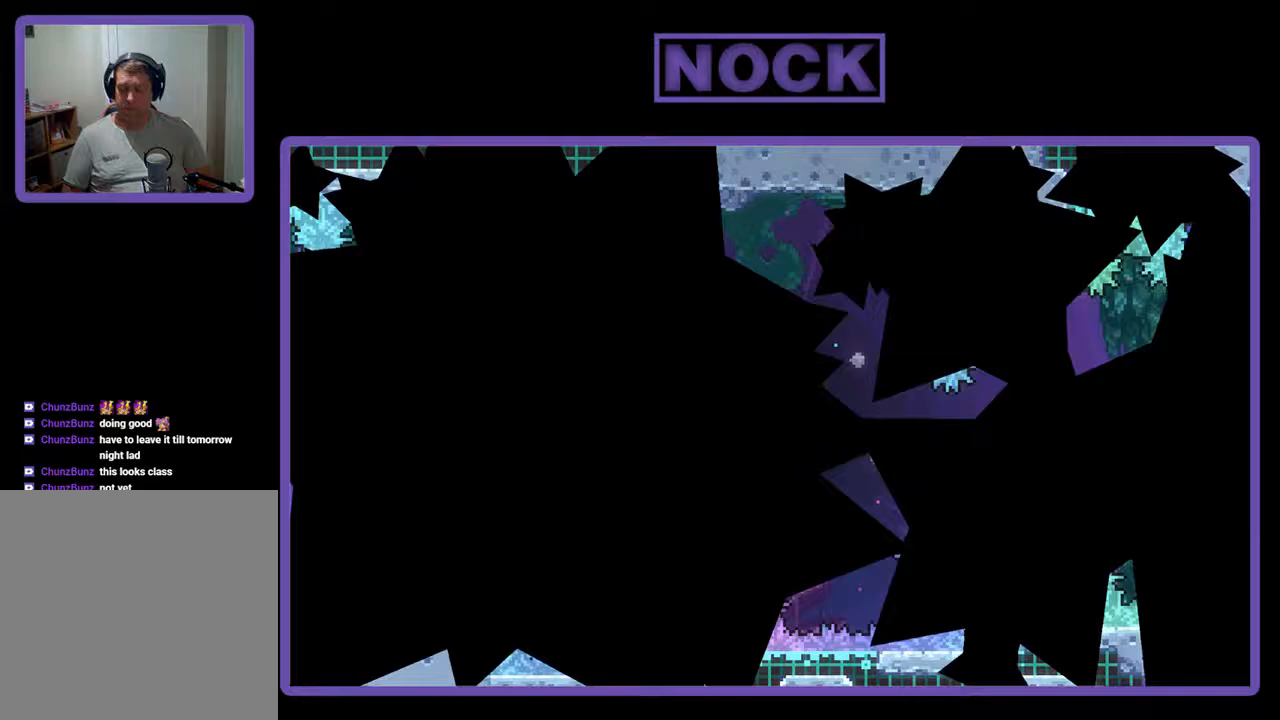
Gameplay with a controller (PlayStation layout); each line is a JSON object with the inputs held at the frame after it. "events" lists button and stick changes between this image and that frame as [ms after this image, input, new state], when the widget could be followed in between. Not read: left_stick right_stick.
{"buttons": ["R2"], "events": []}
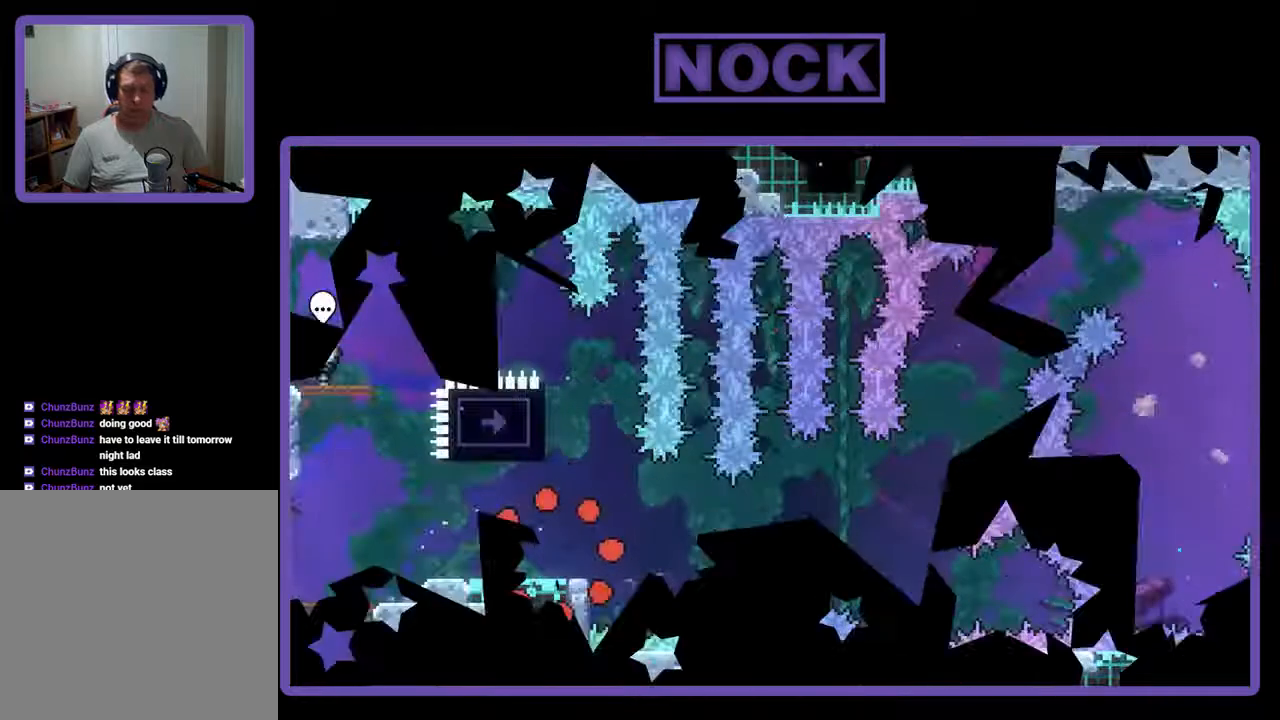
{"buttons": ["CIRCLE", "R2", "DPAD_UP"], "events": [[300, "CIRCLE", "down"], [300, "DPAD_UP", "down"]]}
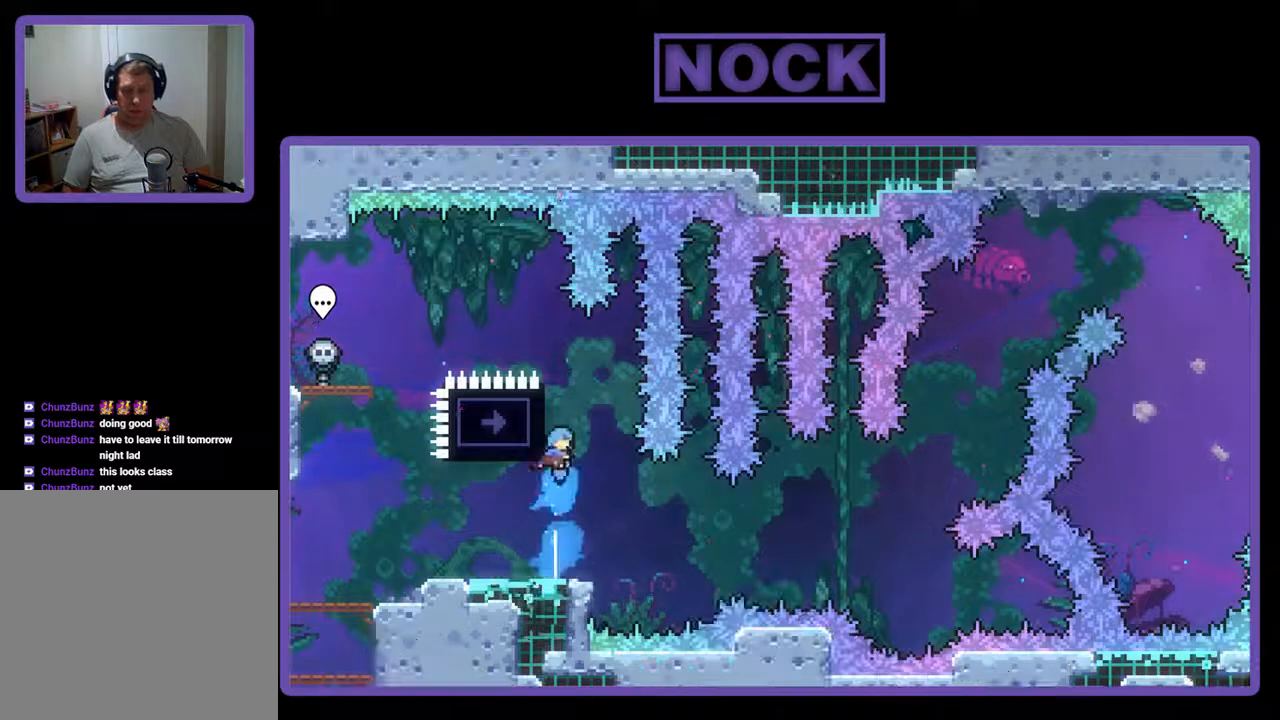
{"buttons": ["CROSS", "R2", "DPAD_UP", "DPAD_LEFT"], "events": [[133, "CIRCLE", "up"], [167, "DPAD_LEFT", "down"], [400, "CROSS", "down"]]}
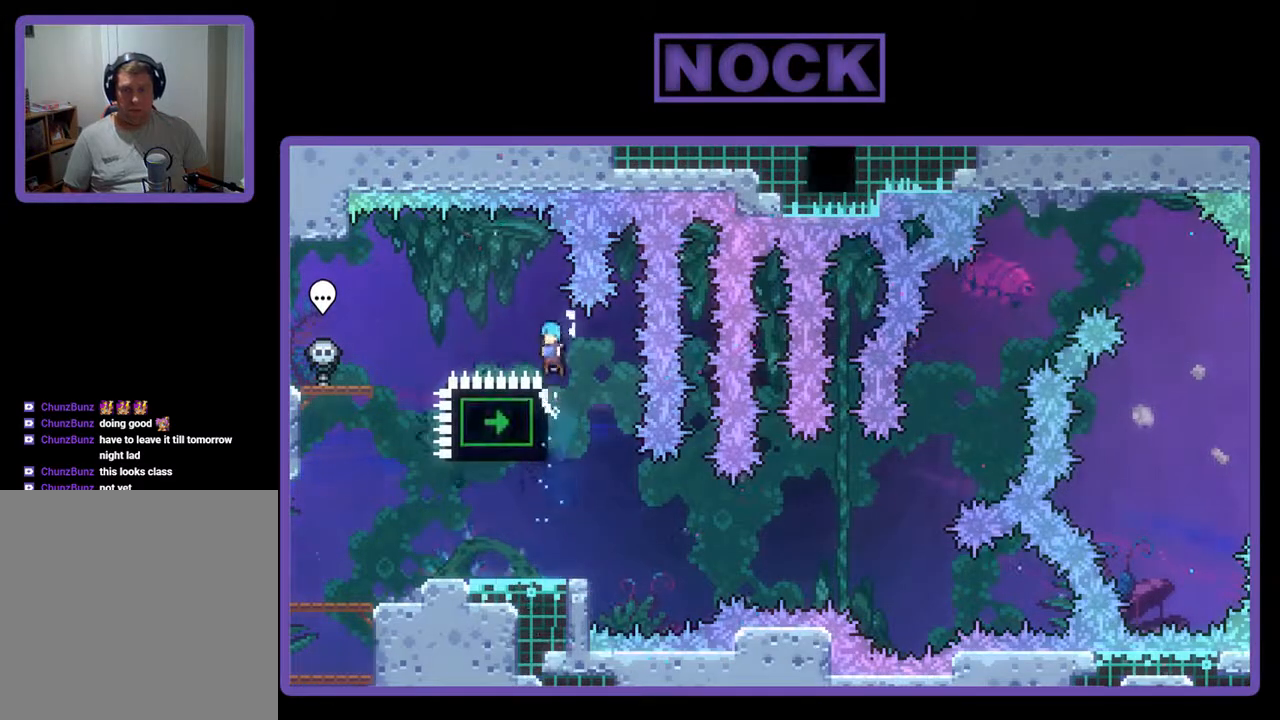
{"buttons": ["R2", "DPAD_RIGHT"], "events": [[300, "DPAD_UP", "up"], [367, "DPAD_LEFT", "up"], [400, "CROSS", "up"], [467, "DPAD_RIGHT", "down"]]}
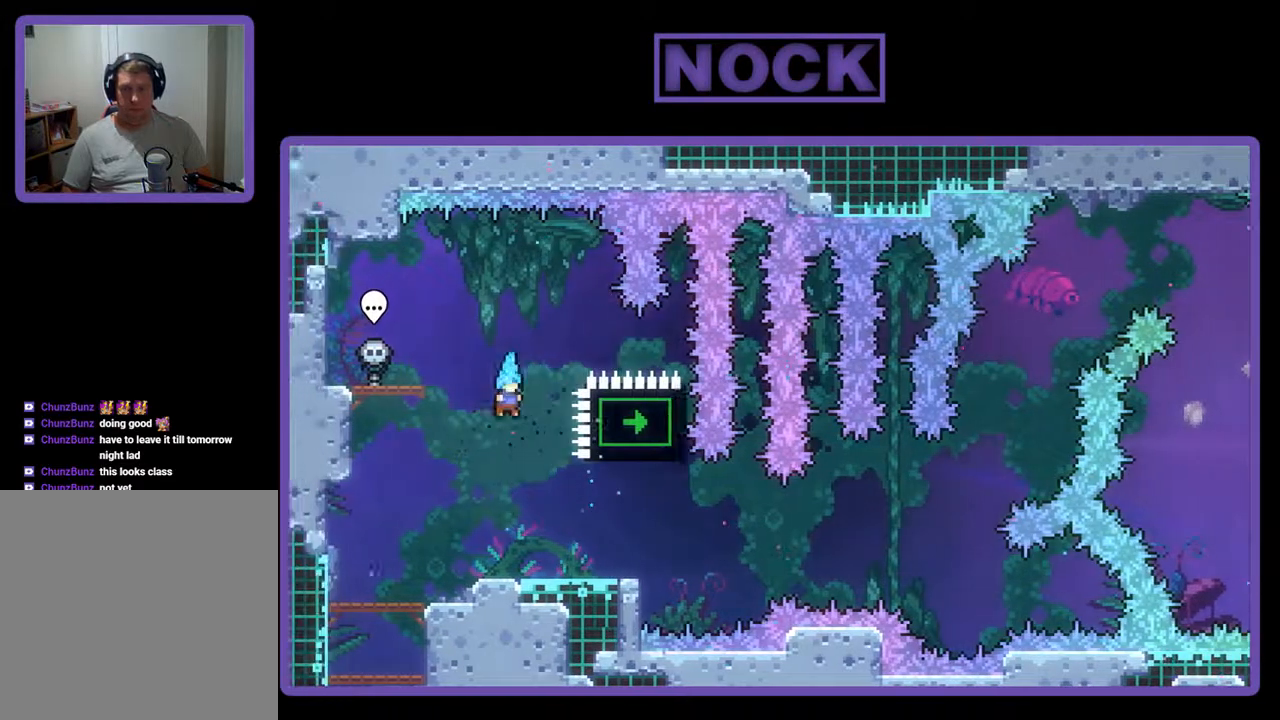
{"buttons": ["CROSS", "R2"], "events": [[133, "DPAD_RIGHT", "up"], [433, "CROSS", "down"]]}
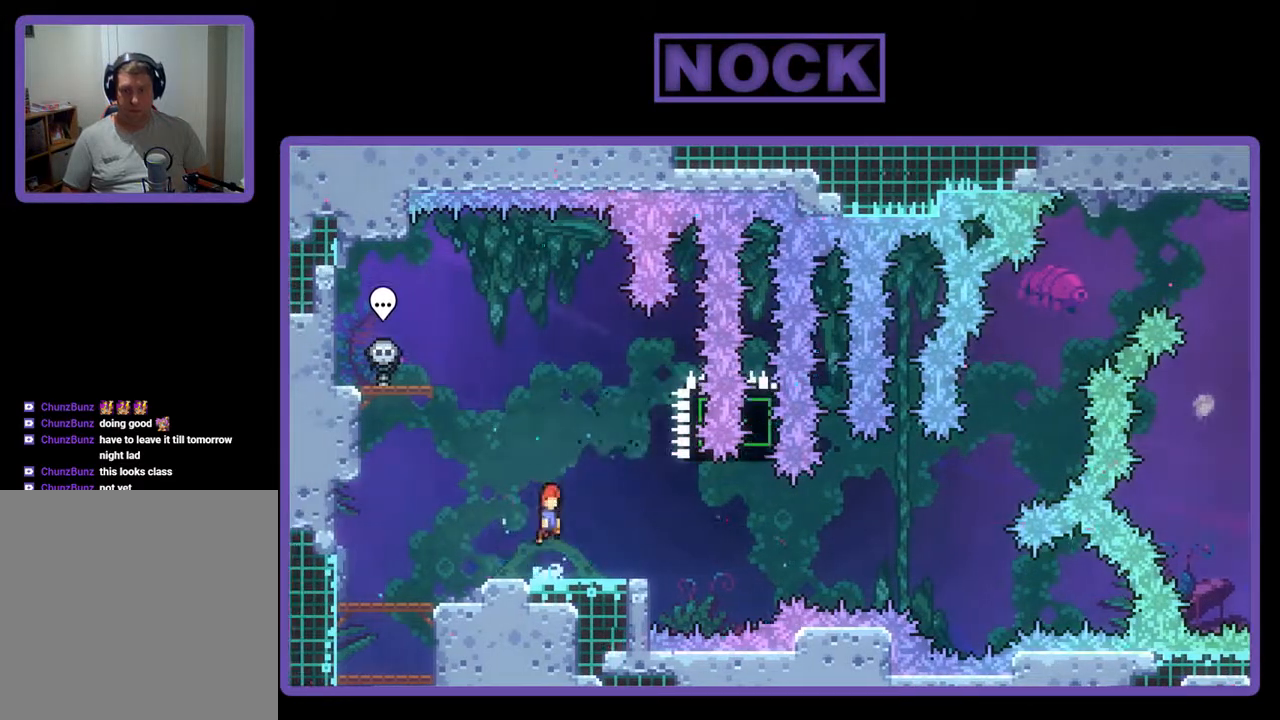
{"buttons": ["R2", "DPAD_DOWN", "DPAD_RIGHT"], "events": [[167, "CROSS", "up"], [367, "CIRCLE", "down"], [367, "DPAD_DOWN", "down"], [367, "DPAD_RIGHT", "down"], [467, "CIRCLE", "up"]]}
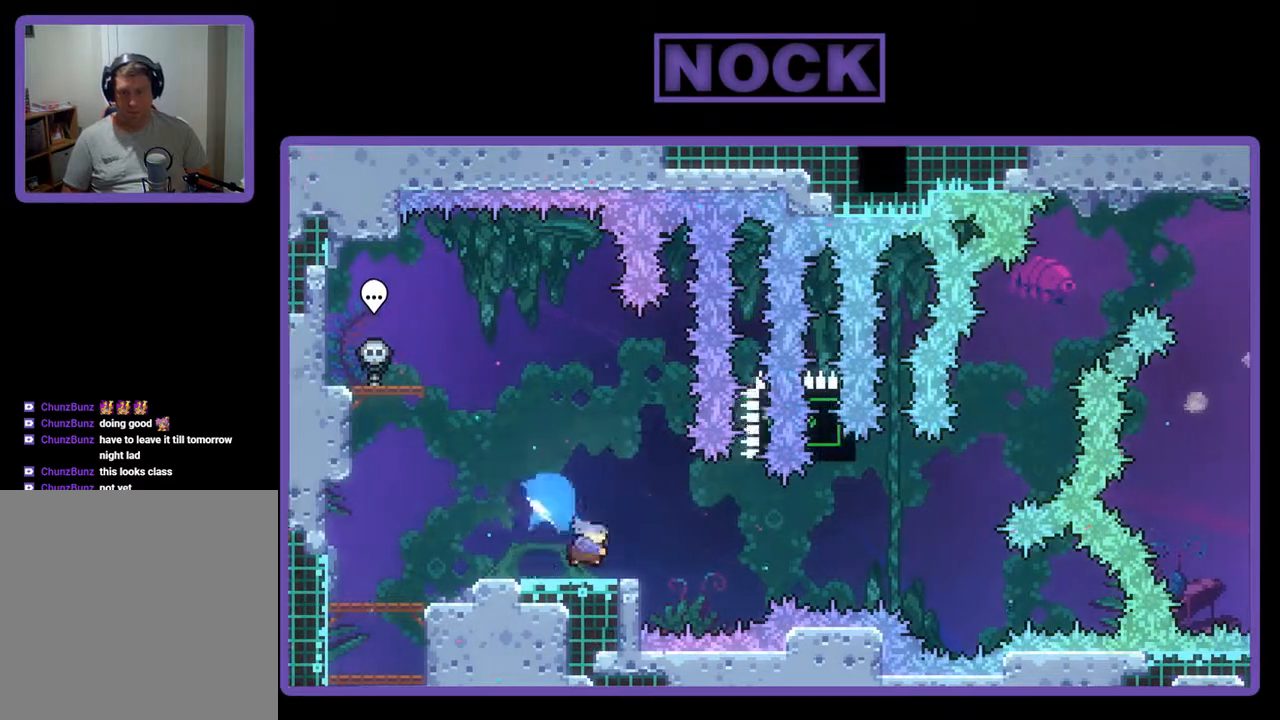
{"buttons": ["CIRCLE", "R2", "DPAD_UP"], "events": [[67, "CROSS", "down"], [300, "DPAD_DOWN", "up"], [333, "CROSS", "up"], [400, "DPAD_UP", "down"], [433, "DPAD_RIGHT", "up"], [467, "CIRCLE", "down"]]}
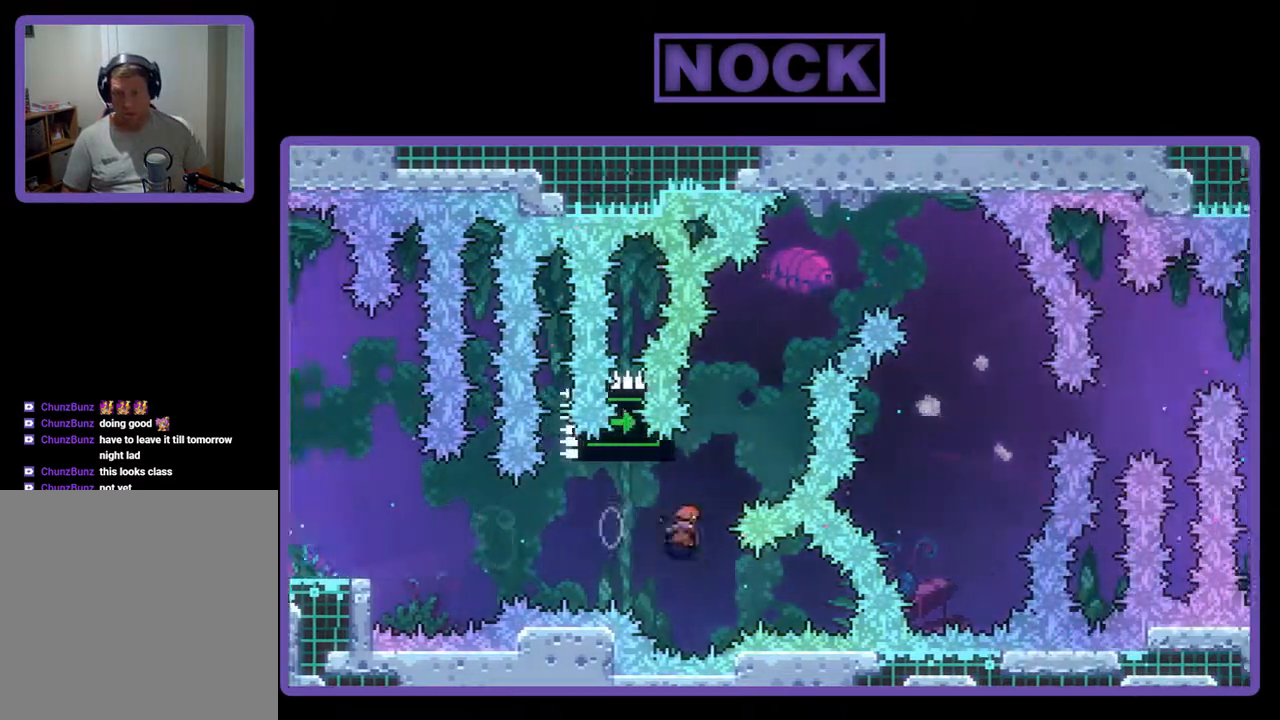
{"buttons": ["CIRCLE", "R2", "DPAD_UP", "DPAD_RIGHT"], "events": [[67, "CIRCLE", "up"], [167, "CIRCLE", "down"], [167, "DPAD_RIGHT", "down"]]}
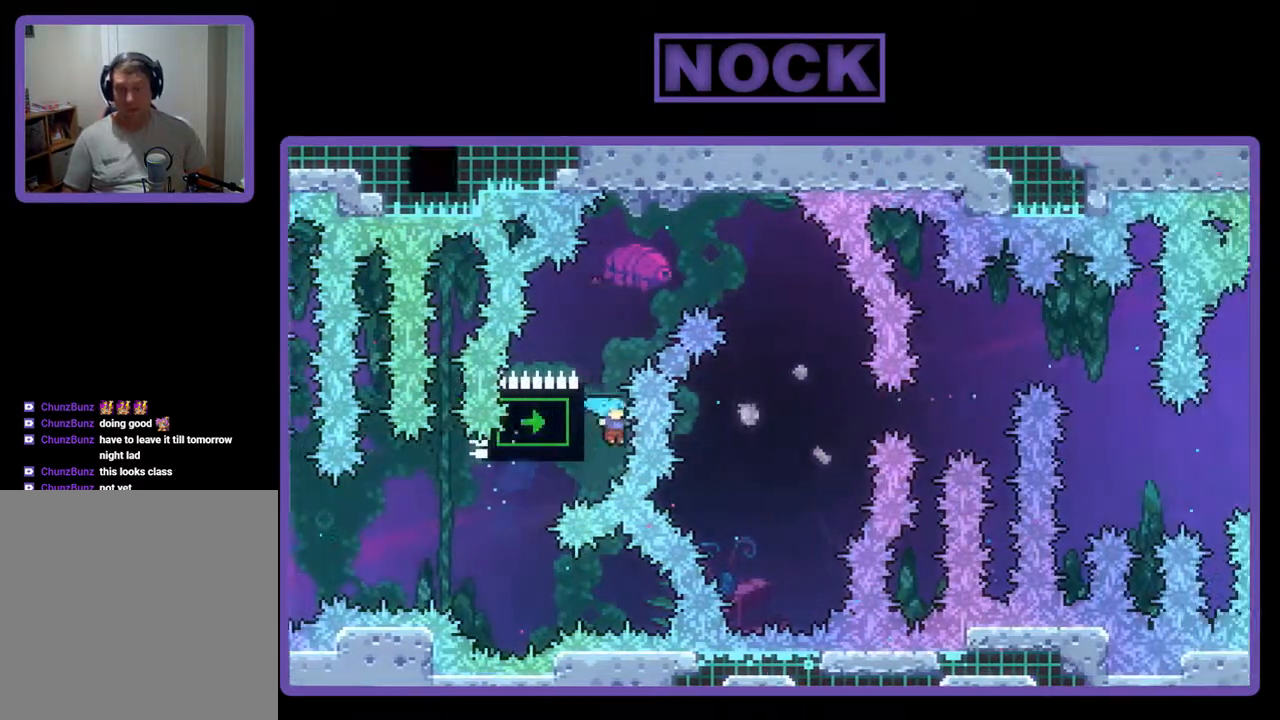
{"buttons": [], "events": [[133, "CIRCLE", "up"], [167, "DPAD_RIGHT", "up"], [200, "R2", "up"], [267, "DPAD_UP", "up"]]}
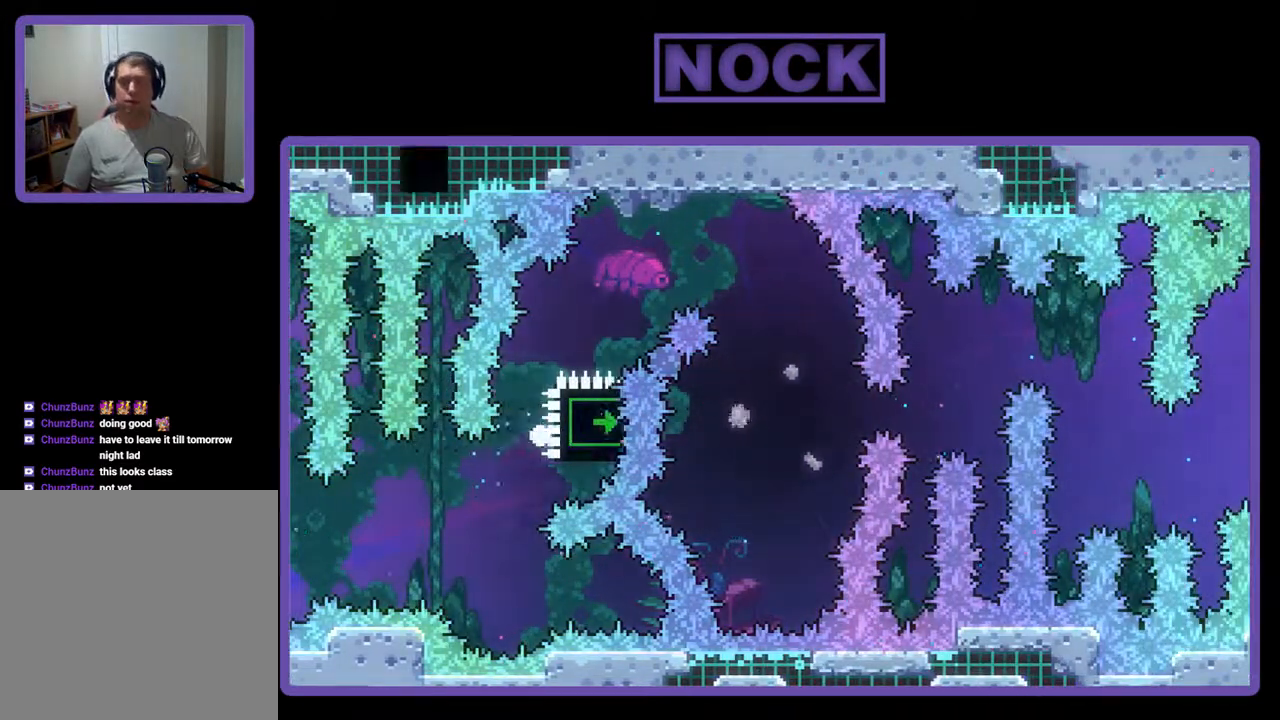
{"buttons": [], "events": []}
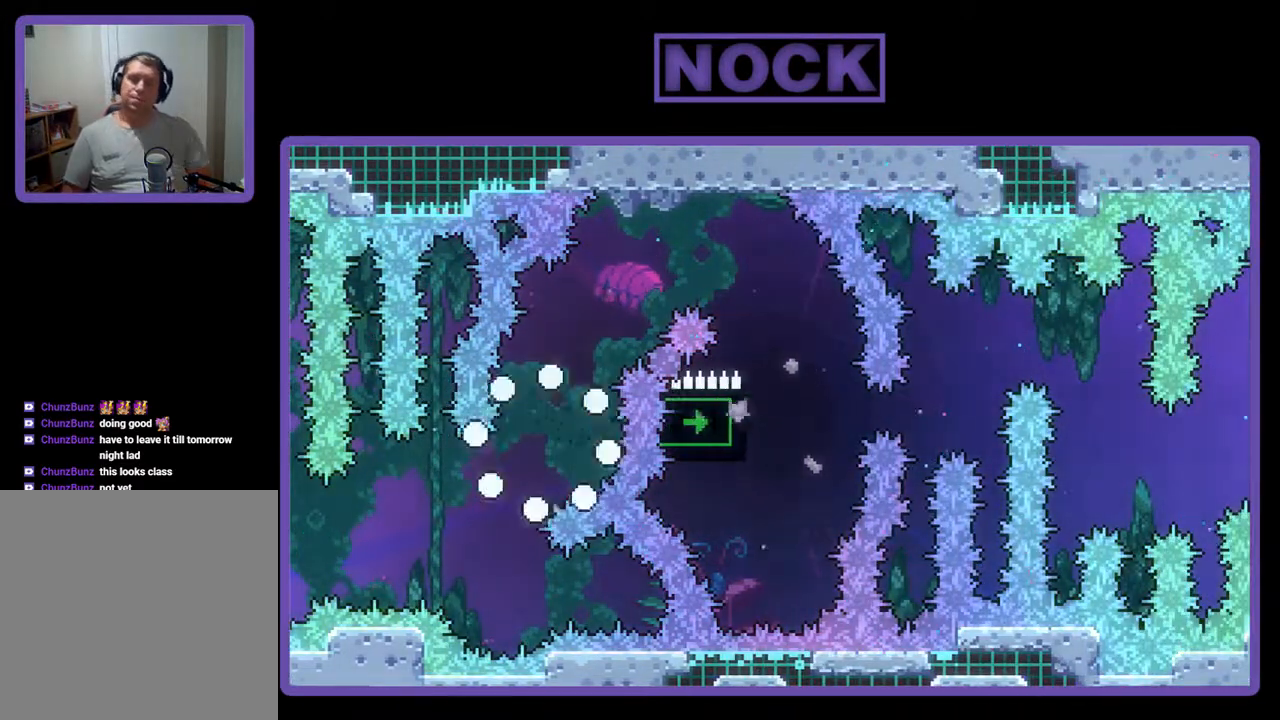
{"buttons": ["R2"], "events": [[333, "R2", "down"]]}
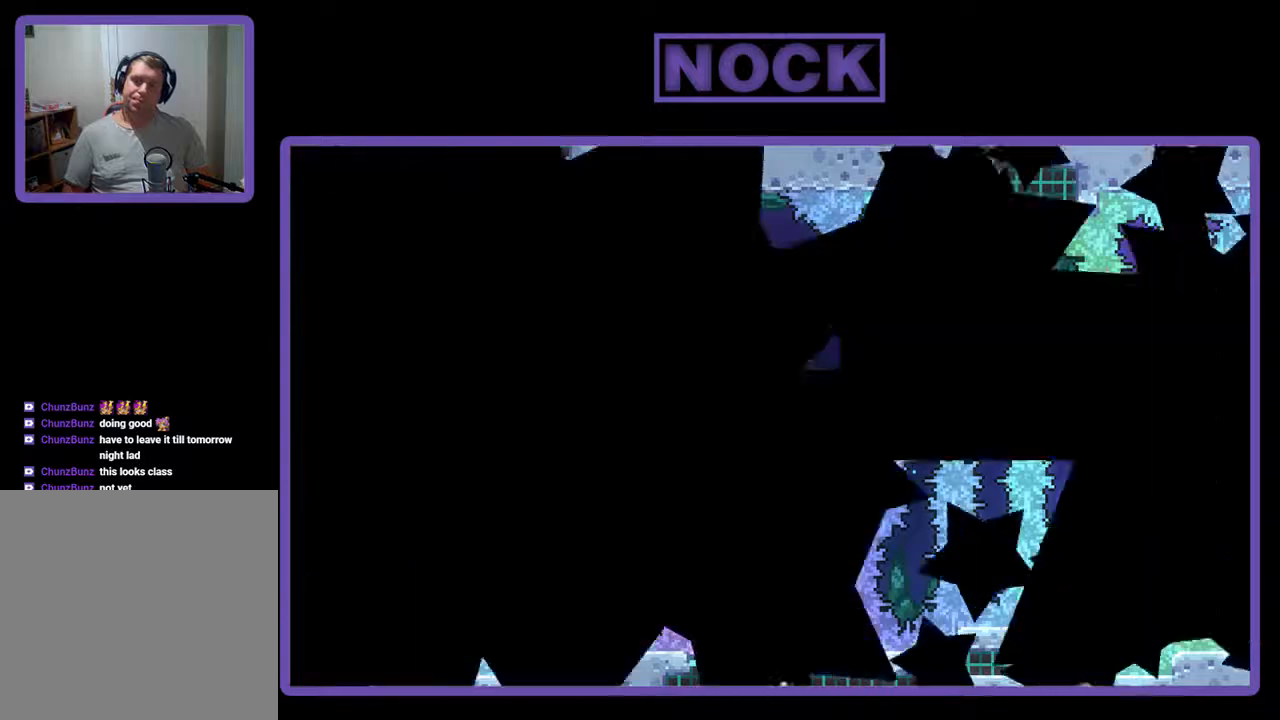
{"buttons": ["R2"], "events": []}
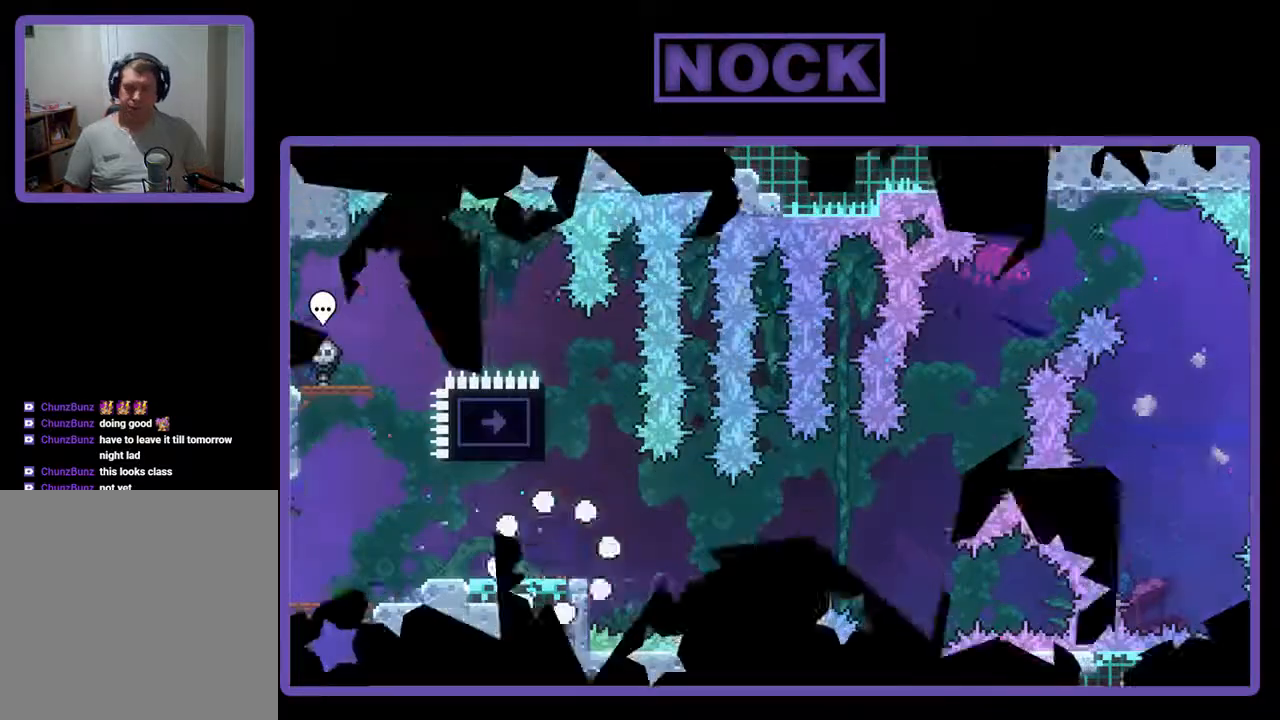
{"buttons": ["CROSS", "R2", "DPAD_UP"], "events": [[433, "CROSS", "down"], [467, "DPAD_UP", "down"]]}
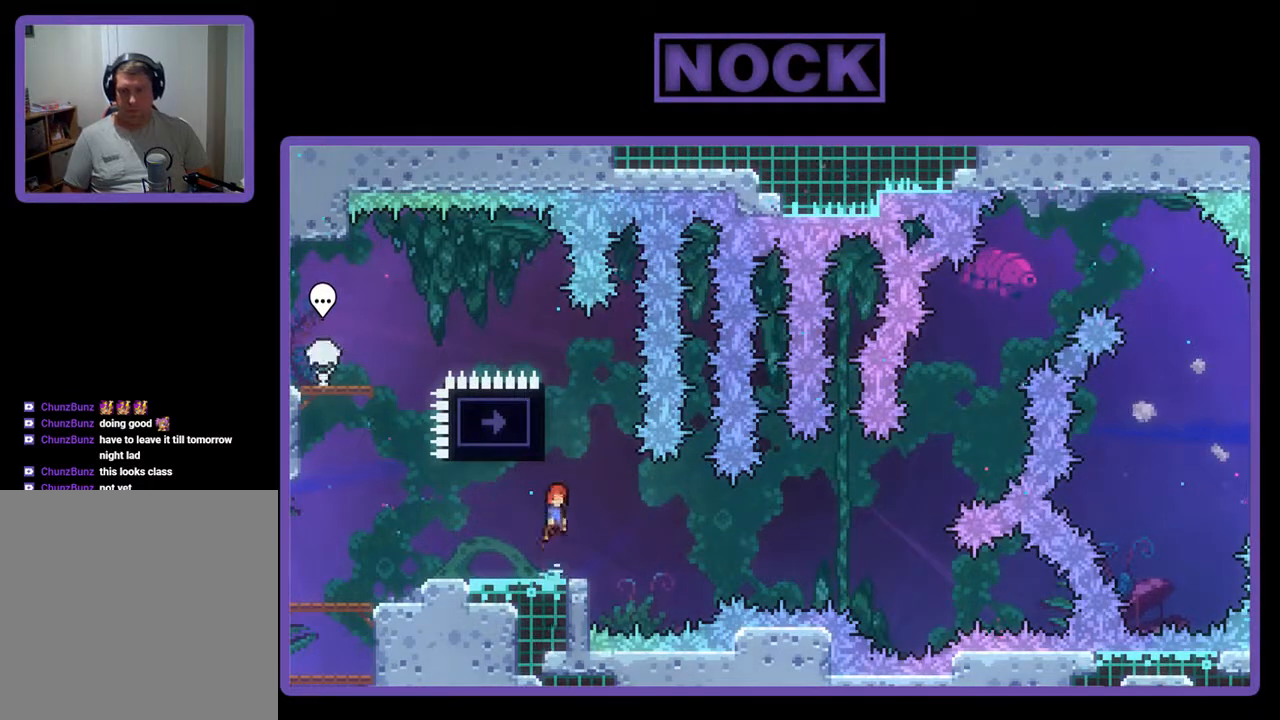
{"buttons": ["R2"], "events": [[200, "CROSS", "up"], [333, "DPAD_UP", "up"]]}
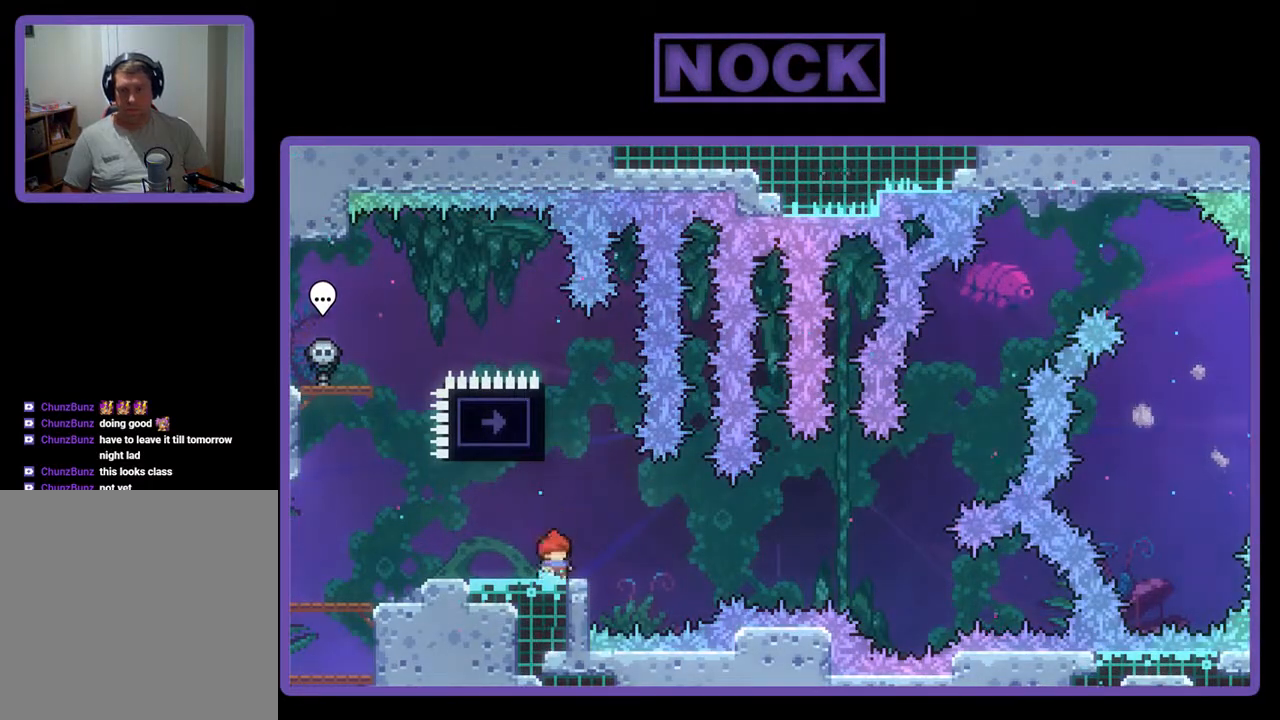
{"buttons": ["R2", "DPAD_UP"], "events": [[267, "CIRCLE", "down"], [267, "DPAD_UP", "down"], [467, "CIRCLE", "up"]]}
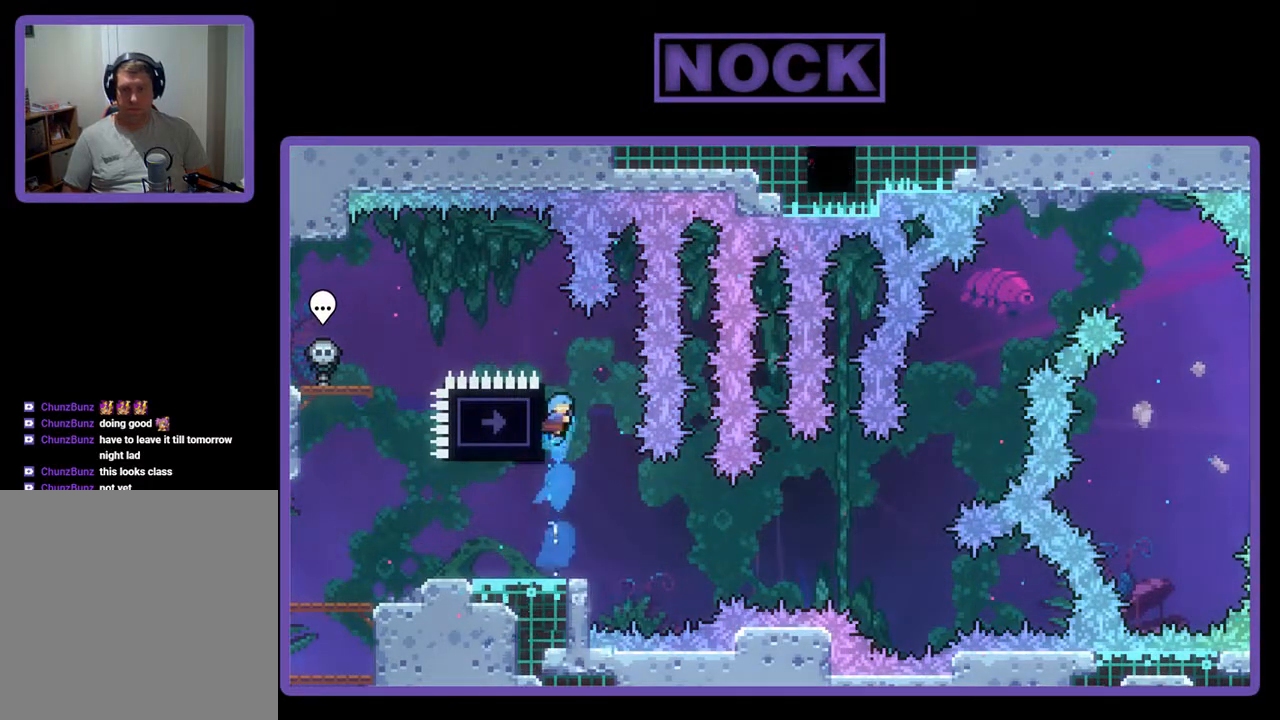
{"buttons": ["CROSS", "R2", "DPAD_UP", "DPAD_LEFT"], "events": [[33, "DPAD_LEFT", "down"], [267, "CROSS", "down"]]}
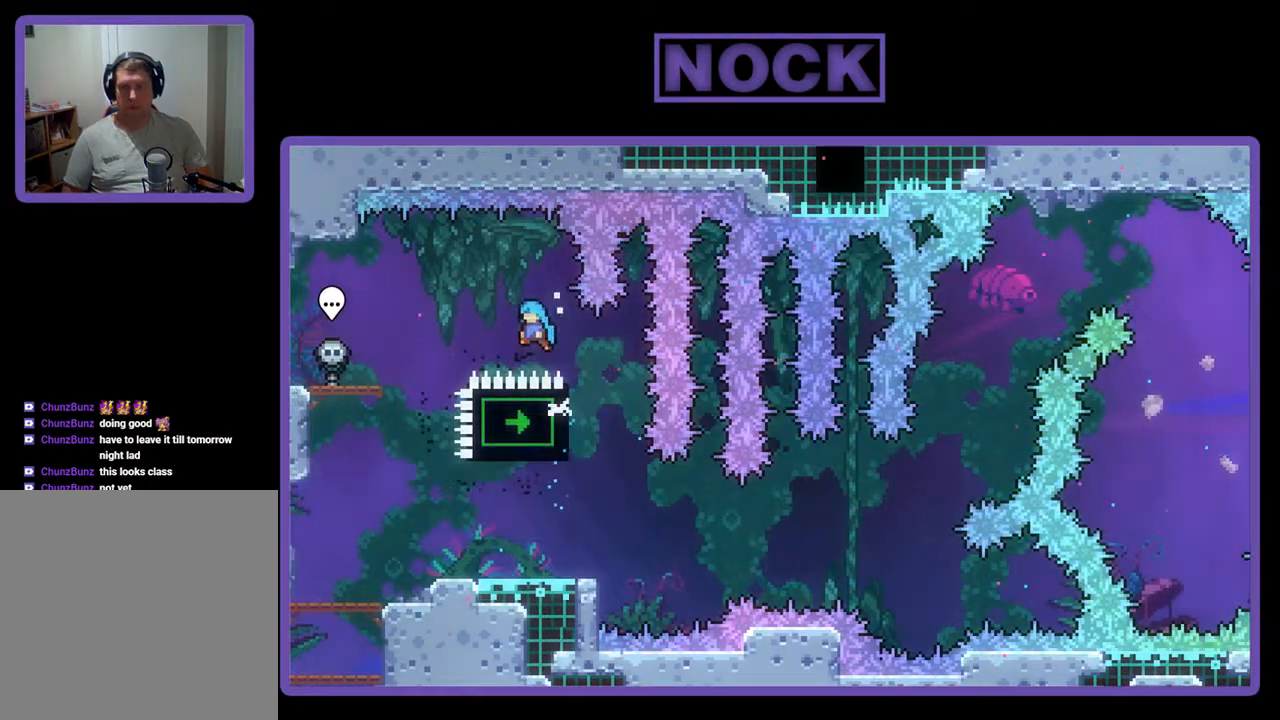
{"buttons": ["R2", "DPAD_RIGHT"], "events": [[267, "DPAD_LEFT", "up"], [267, "DPAD_UP", "up"], [367, "CROSS", "up"], [400, "DPAD_RIGHT", "down"]]}
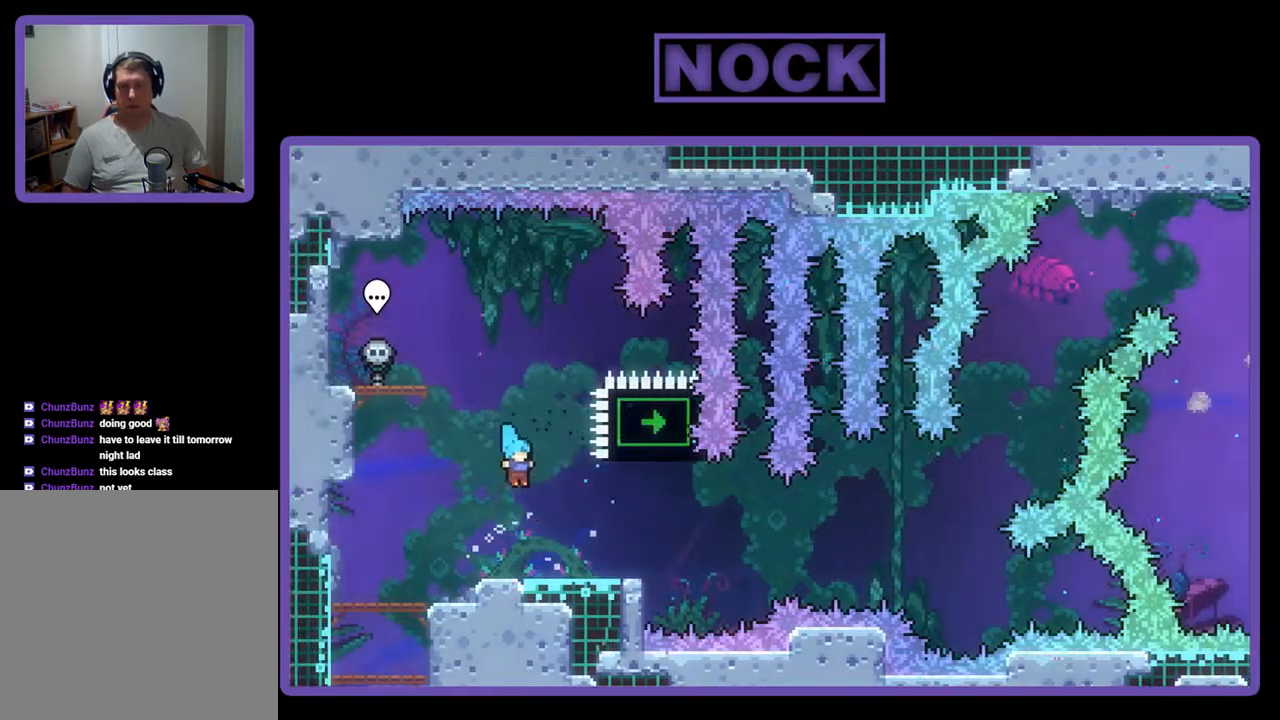
{"buttons": ["R2"], "events": [[33, "DPAD_RIGHT", "up"], [233, "CROSS", "down"], [500, "CROSS", "up"]]}
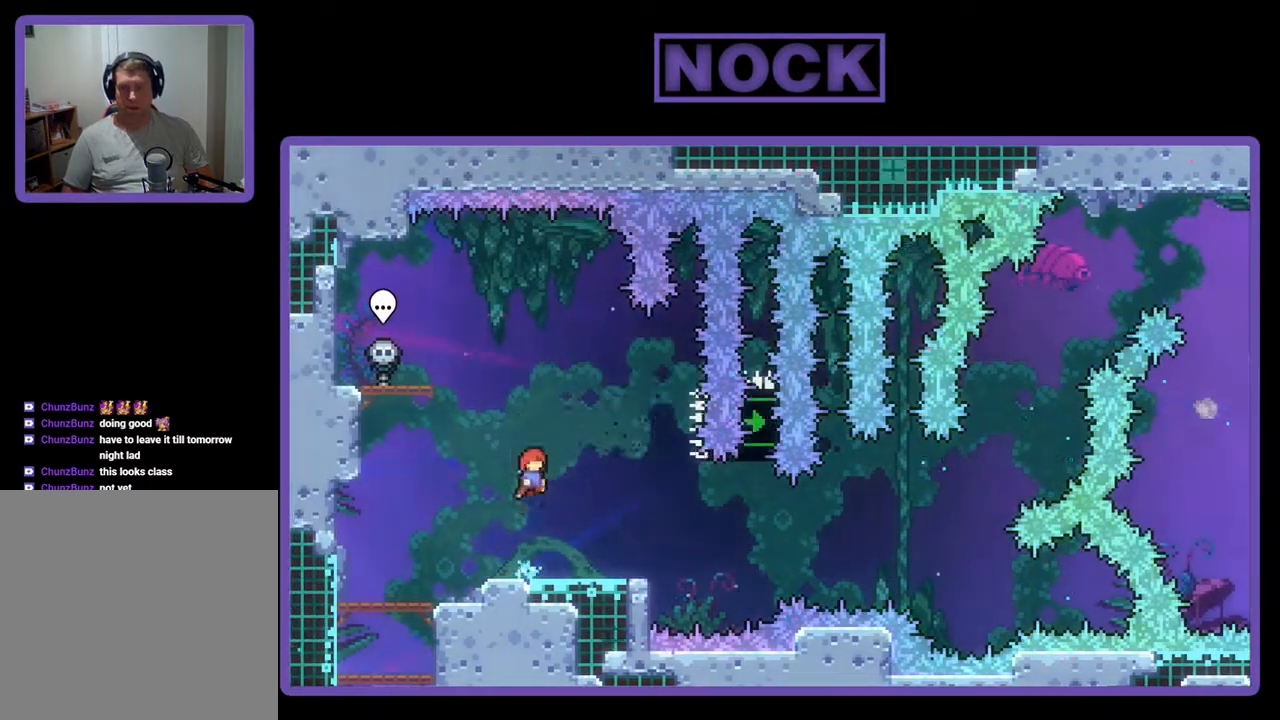
{"buttons": ["CROSS", "R2", "DPAD_DOWN", "DPAD_RIGHT"], "events": [[100, "DPAD_DOWN", "down"], [100, "DPAD_RIGHT", "down"], [167, "CIRCLE", "down"], [267, "CIRCLE", "up"], [367, "CROSS", "down"]]}
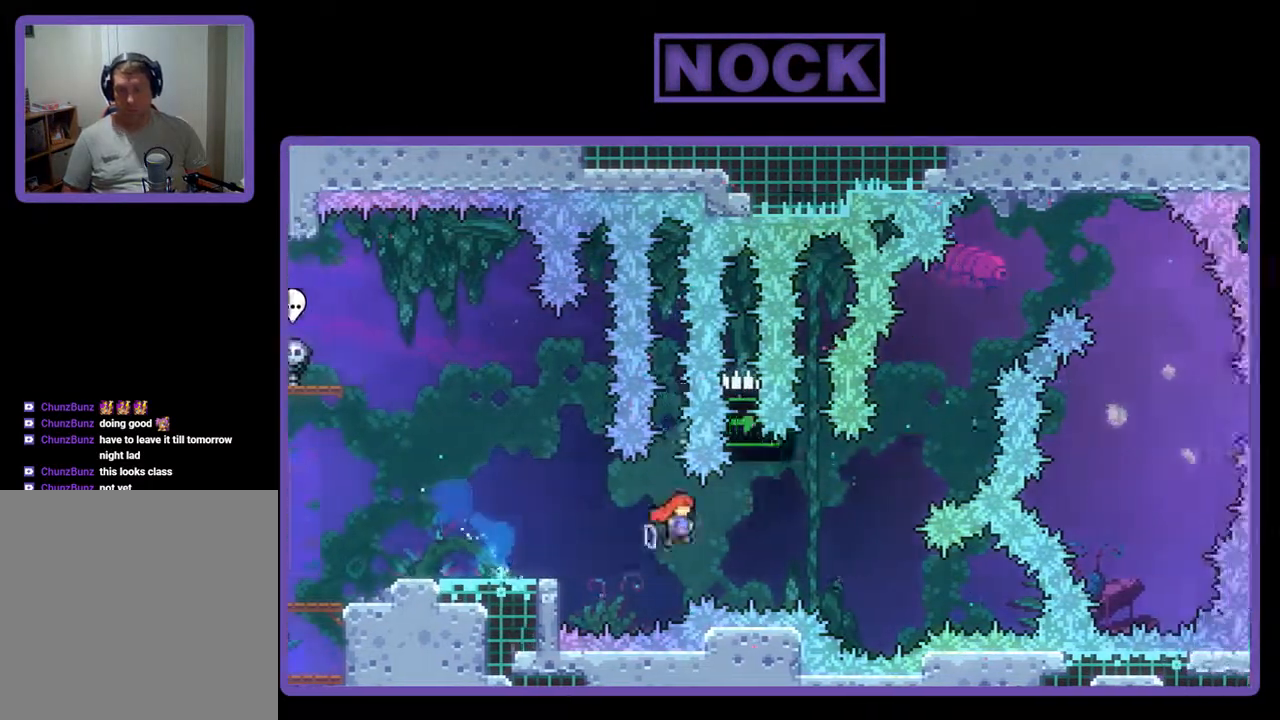
{"buttons": ["CROSS", "CIRCLE", "R2", "DPAD_UP", "DPAD_RIGHT"], "events": [[33, "DPAD_DOWN", "up"], [233, "CROSS", "up"], [233, "DPAD_UP", "down"], [267, "DPAD_RIGHT", "up"], [300, "CIRCLE", "down"], [400, "CIRCLE", "up"], [467, "CIRCLE", "down"], [500, "CROSS", "down"], [500, "DPAD_RIGHT", "down"]]}
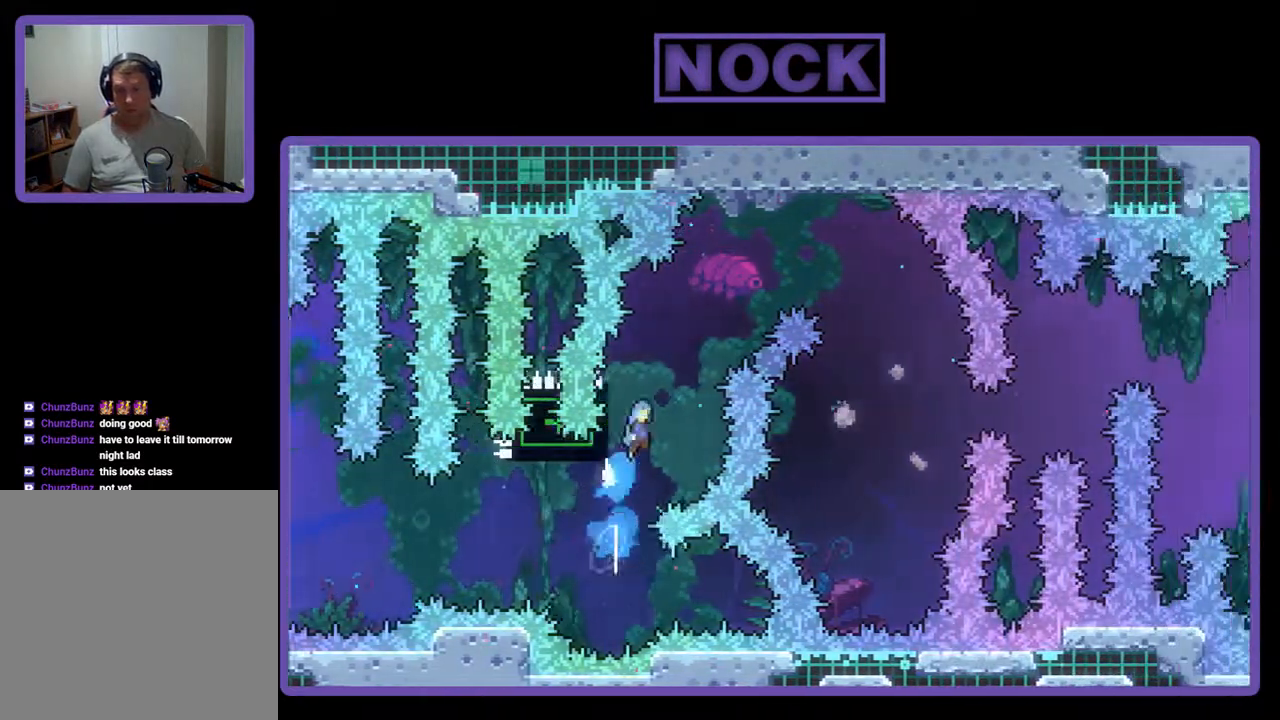
{"buttons": ["CROSS", "CIRCLE", "R2", "DPAD_UP", "DPAD_RIGHT"], "events": []}
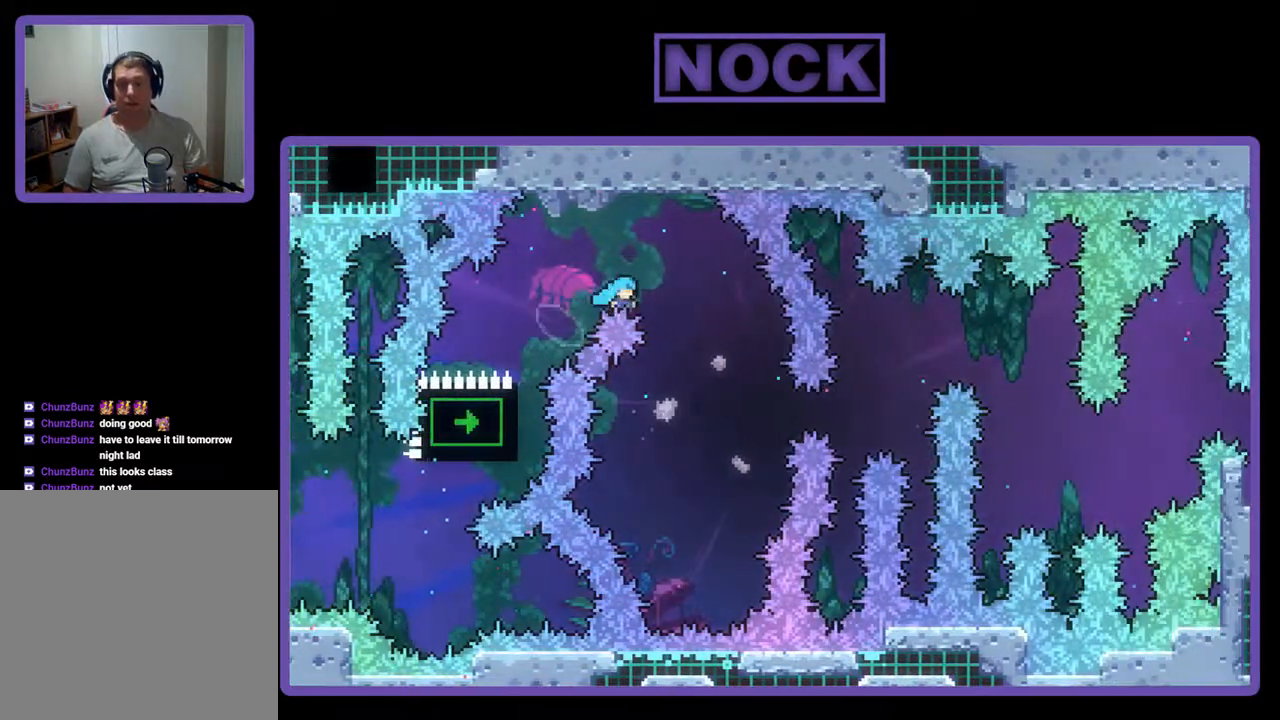
{"buttons": [], "events": [[300, "CROSS", "up"], [300, "DPAD_RIGHT", "up"], [300, "DPAD_UP", "up"], [333, "CIRCLE", "up"], [333, "R2", "up"]]}
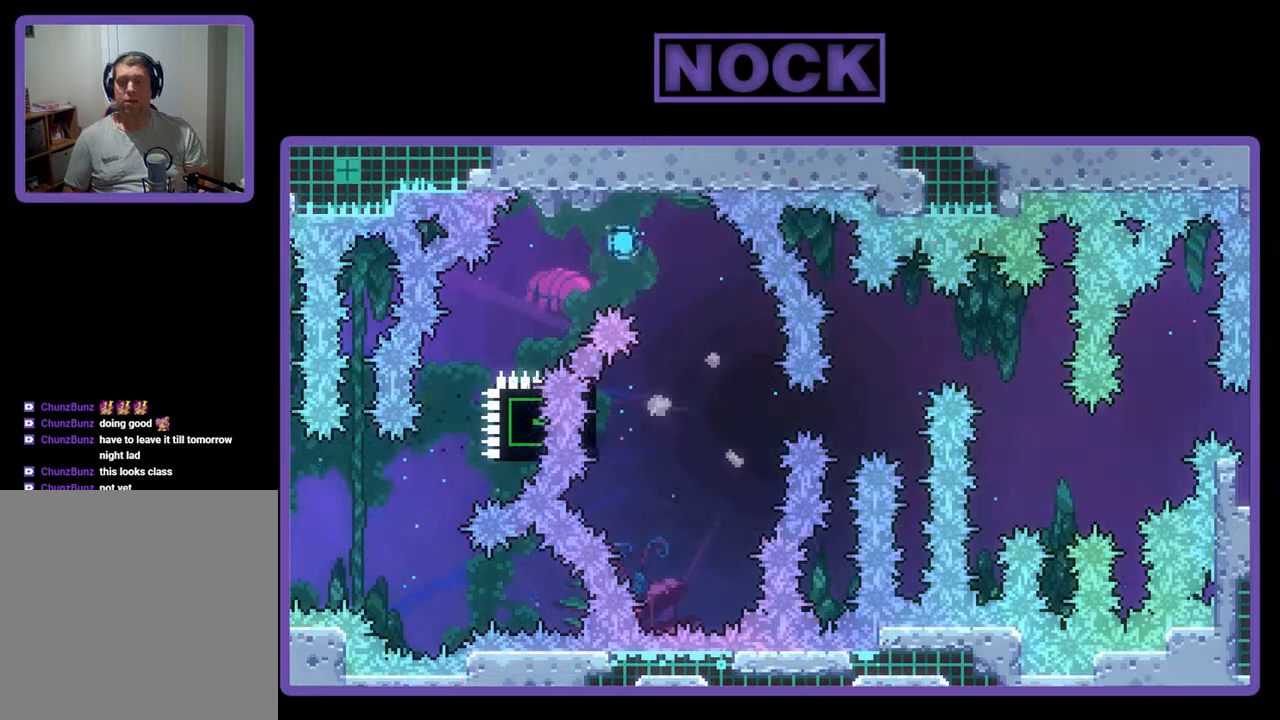
{"buttons": [], "events": []}
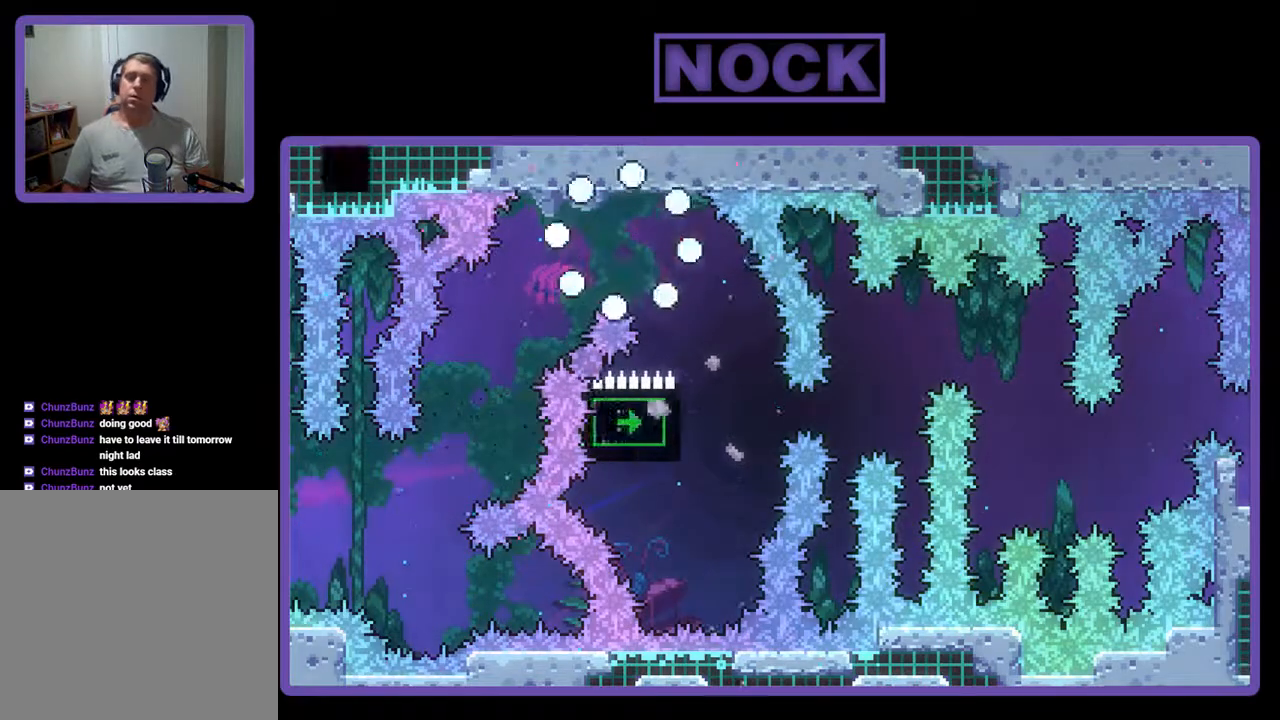
{"buttons": ["R2"], "events": [[333, "R2", "down"]]}
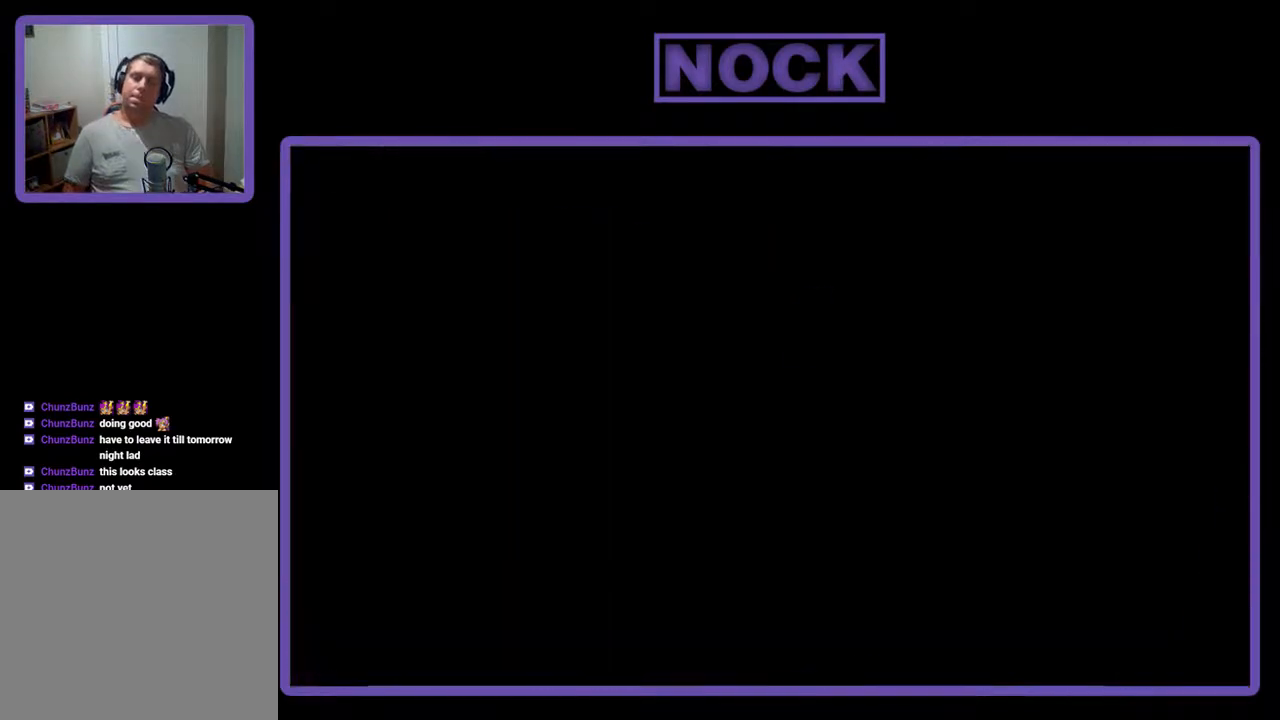
{"buttons": ["R2"], "events": []}
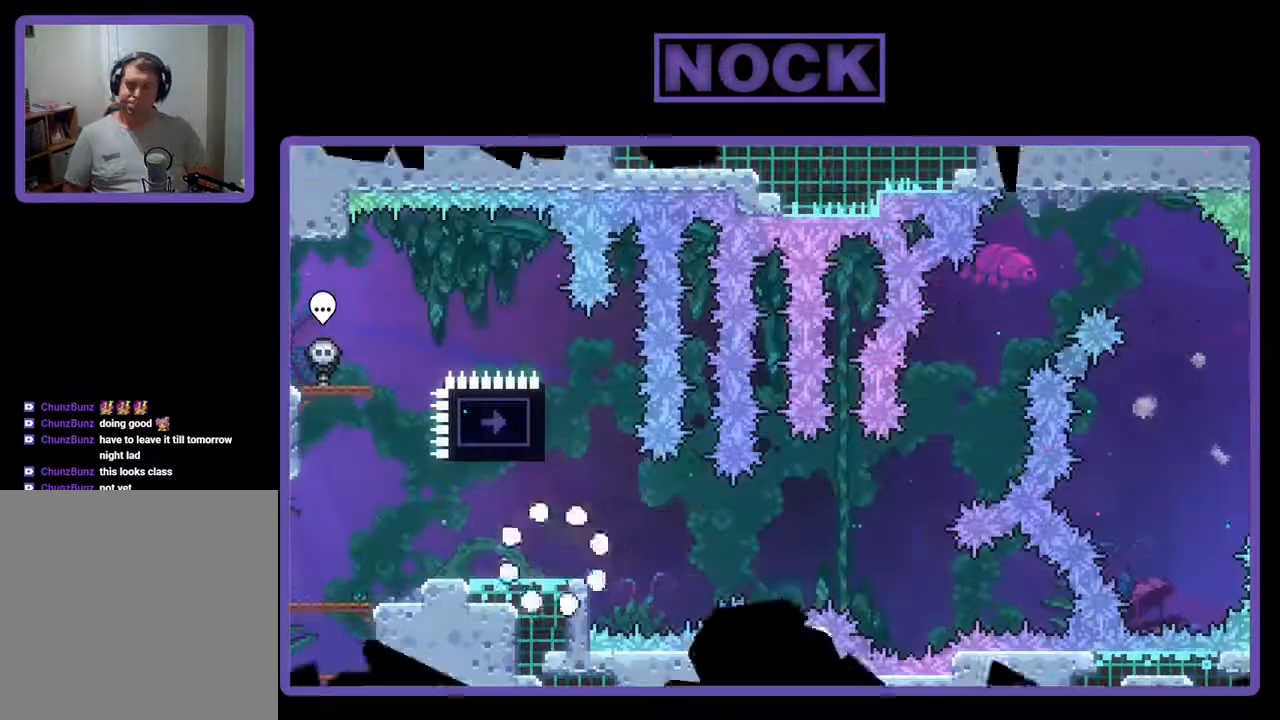
{"buttons": ["CIRCLE", "R2"], "events": [[467, "CIRCLE", "down"]]}
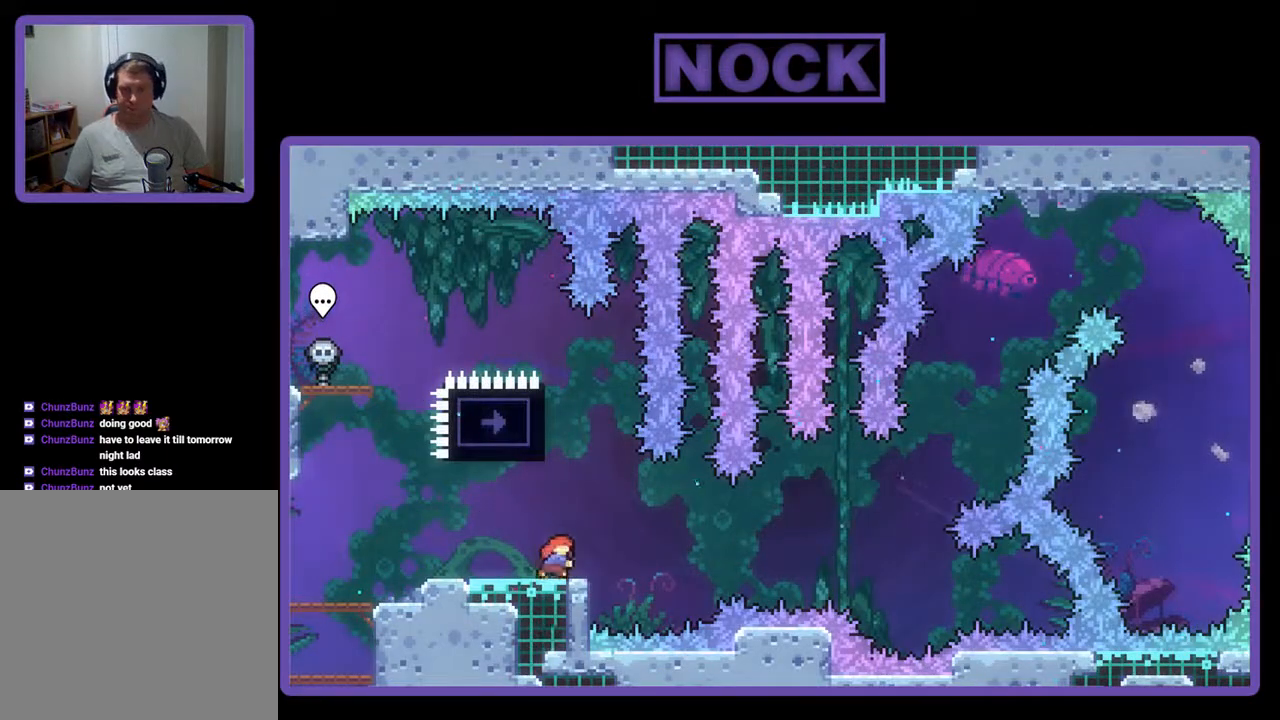
{"buttons": ["R2", "DPAD_UP", "DPAD_LEFT"], "events": [[33, "DPAD_UP", "down"], [300, "CIRCLE", "up"], [367, "DPAD_LEFT", "down"]]}
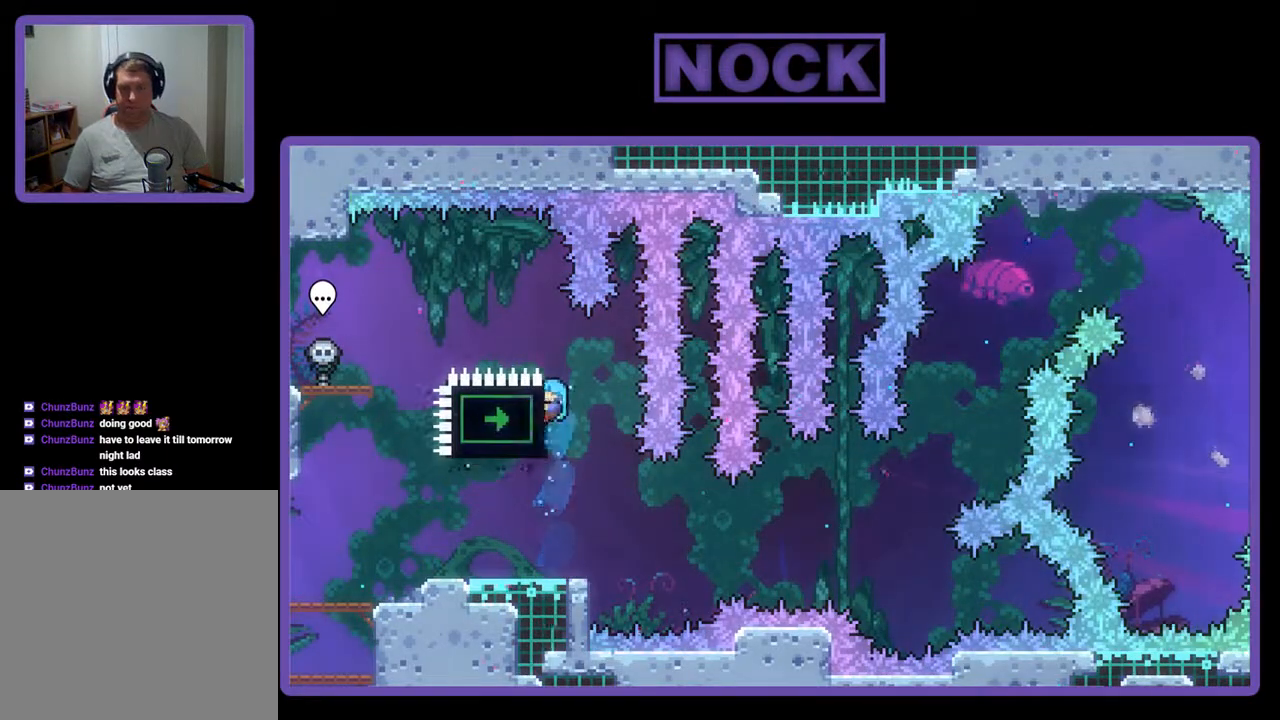
{"buttons": ["CROSS", "R2", "DPAD_LEFT"], "events": [[67, "CROSS", "down"], [500, "DPAD_UP", "up"]]}
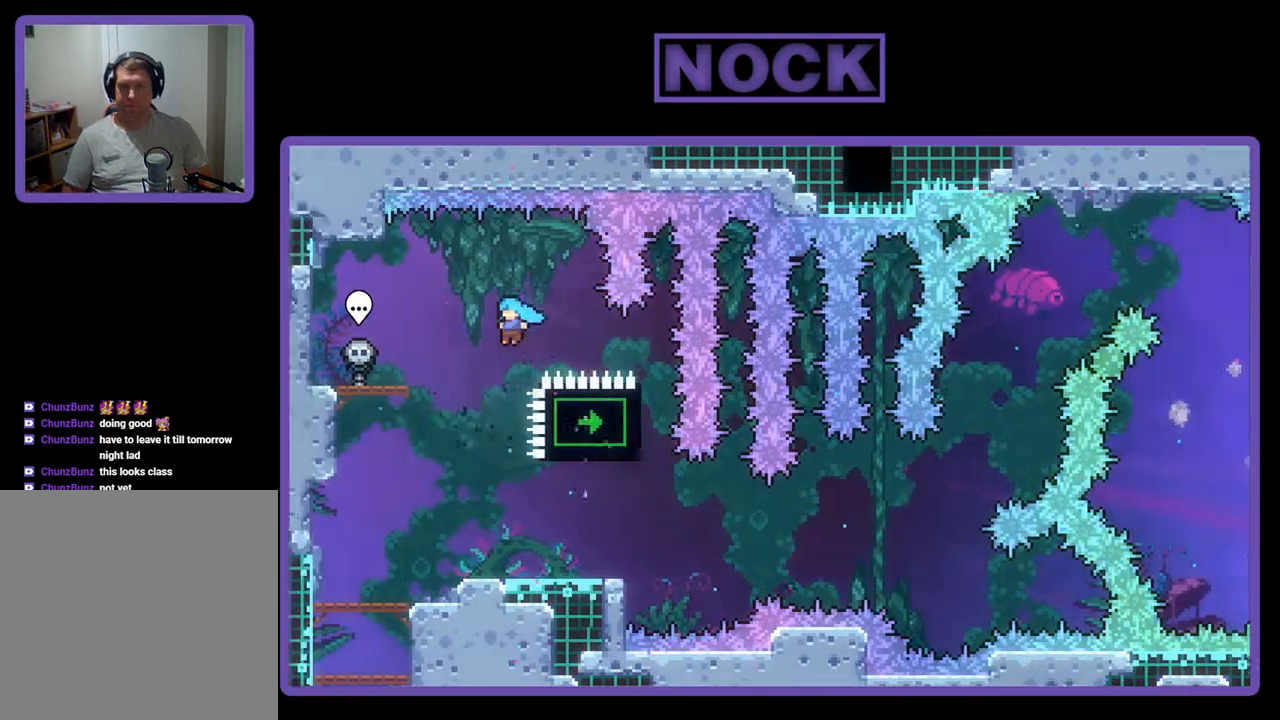
{"buttons": ["R2"], "events": [[33, "CROSS", "up"], [33, "DPAD_LEFT", "up"], [133, "DPAD_RIGHT", "down"], [367, "DPAD_RIGHT", "up"]]}
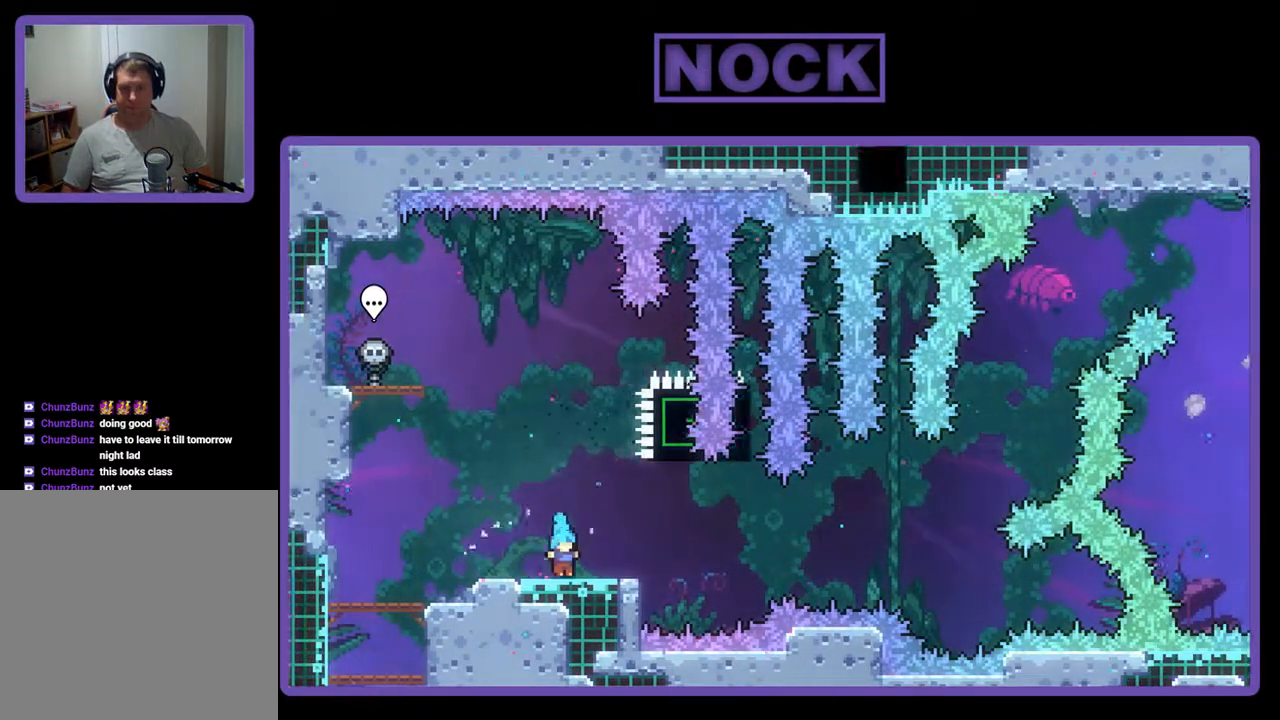
{"buttons": ["R2"], "events": [[100, "CROSS", "down"], [333, "CROSS", "up"]]}